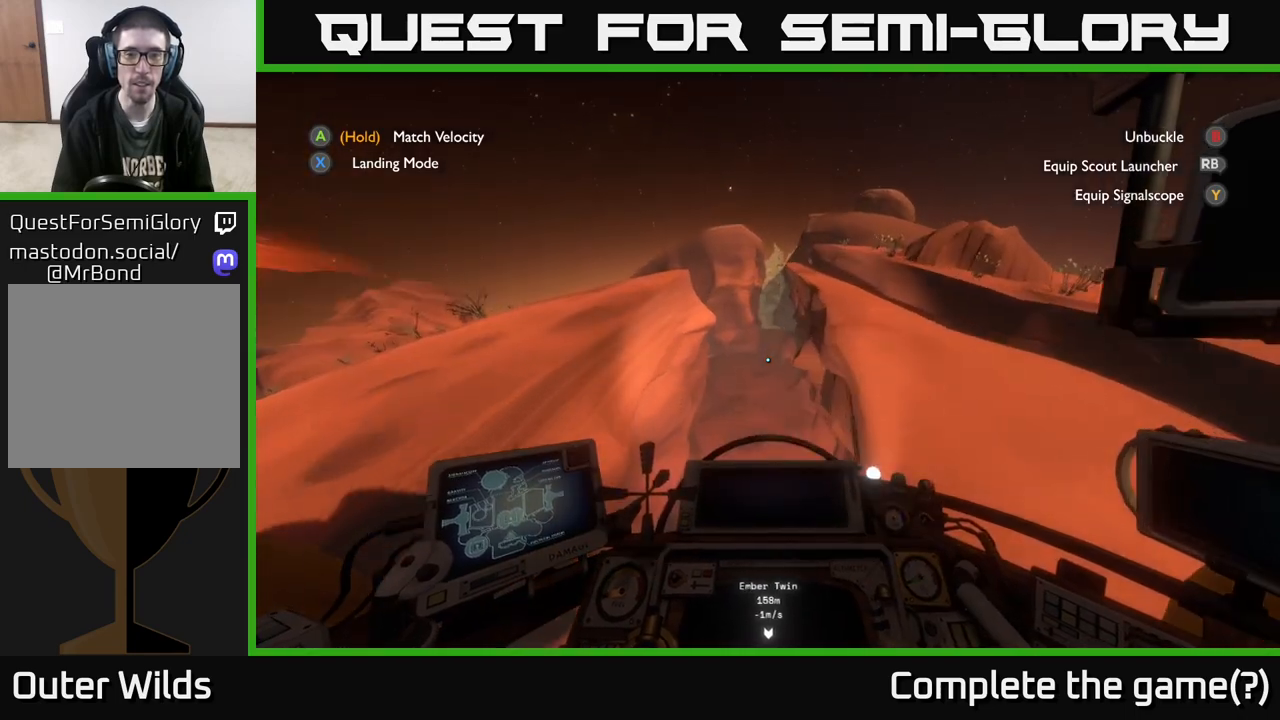
Gameplay with a controller (Xbox layout); each line is a JSON object with the inputs held at the frame after it. "events" lists button and stick changes between this image and that frame as [ms after this image, input, new state], when the widget could be followed in between.
{"buttons": [], "left_stick": "center", "right_stick": "center", "events": [[100, "left_stick", "left"], [150, "left_stick", "down-left"], [267, "left_stick", "center"]]}
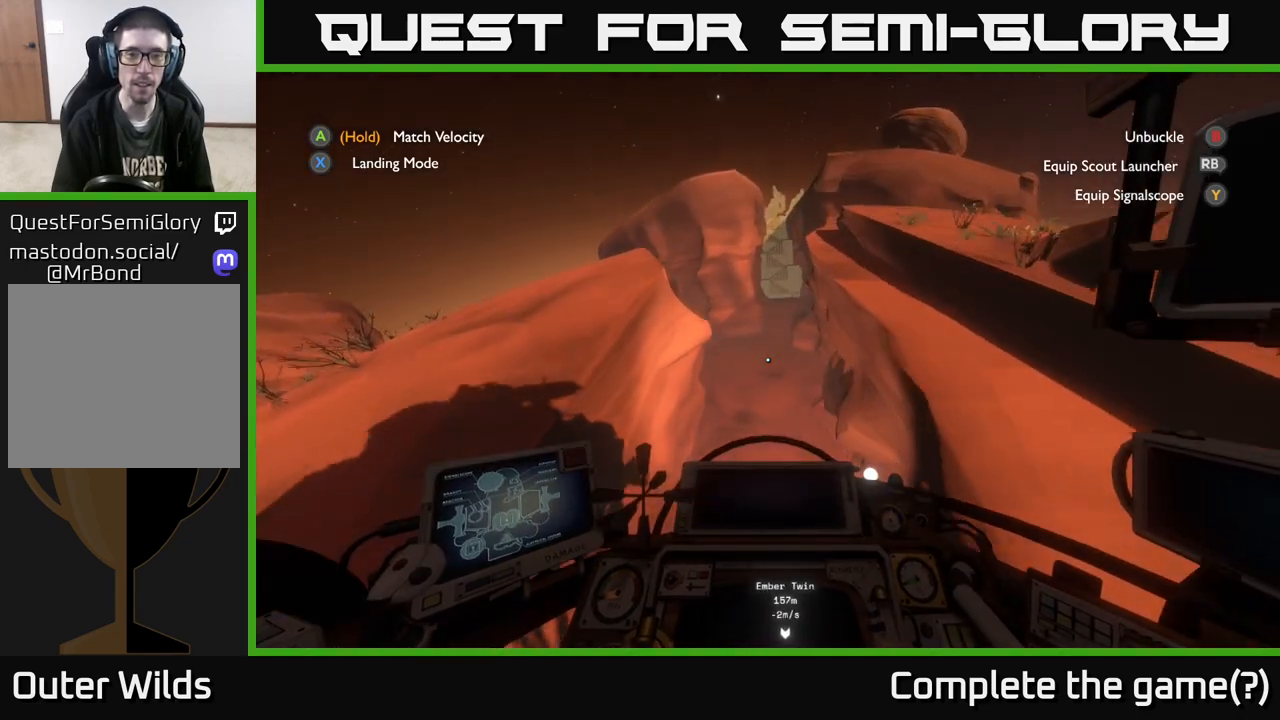
{"buttons": [], "left_stick": "right", "right_stick": "center", "events": [[50, "left_stick", "down-right"], [267, "left_stick", "center"], [417, "left_stick", "right"]]}
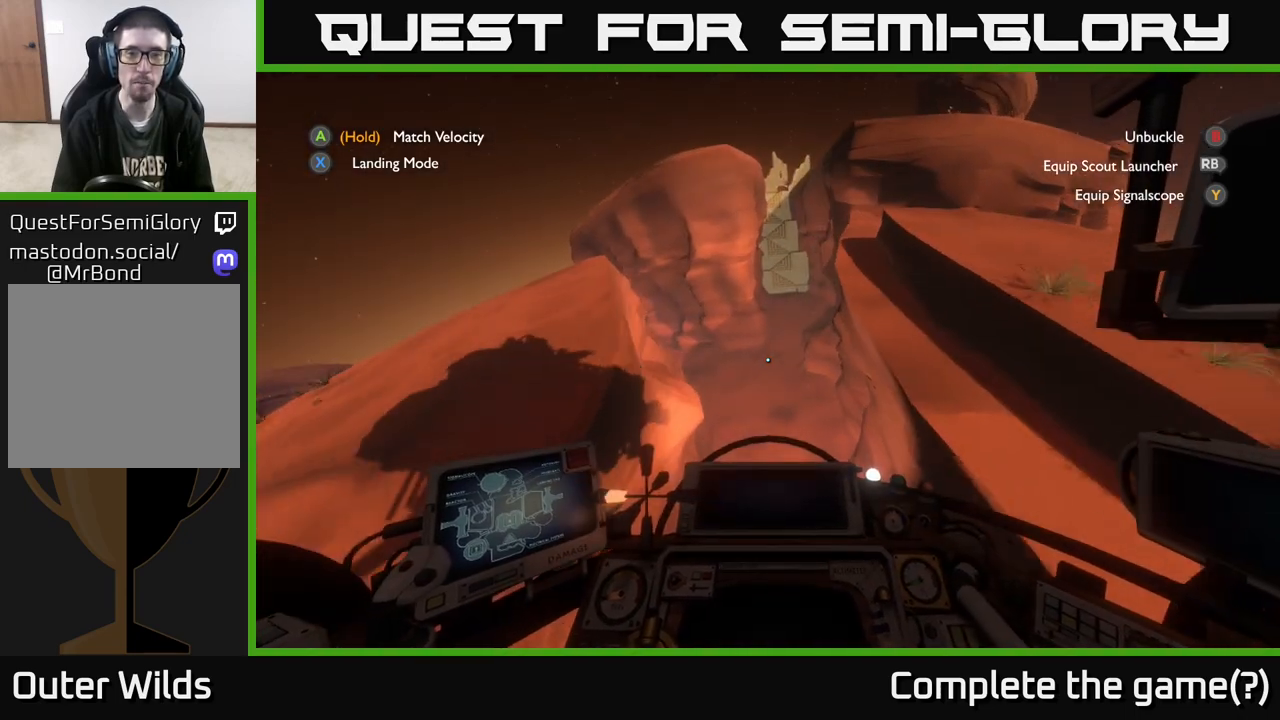
{"buttons": [], "left_stick": "left", "right_stick": "center", "events": [[83, "left_stick", "center"], [267, "left_stick", "left"]]}
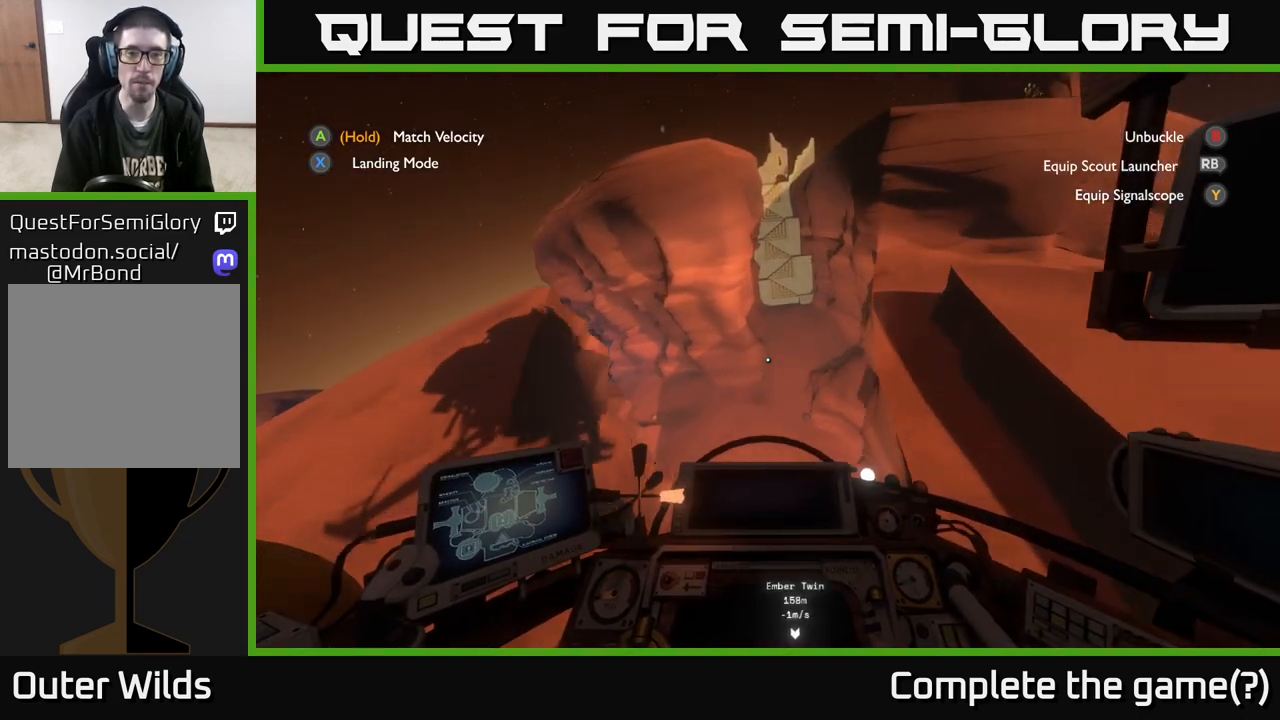
{"buttons": ["L2"], "left_stick": "down", "right_stick": "center", "events": [[67, "R2", "down"], [133, "left_stick", "center"], [350, "left_stick", "down"], [400, "R2", "up"], [483, "L2", "down"]]}
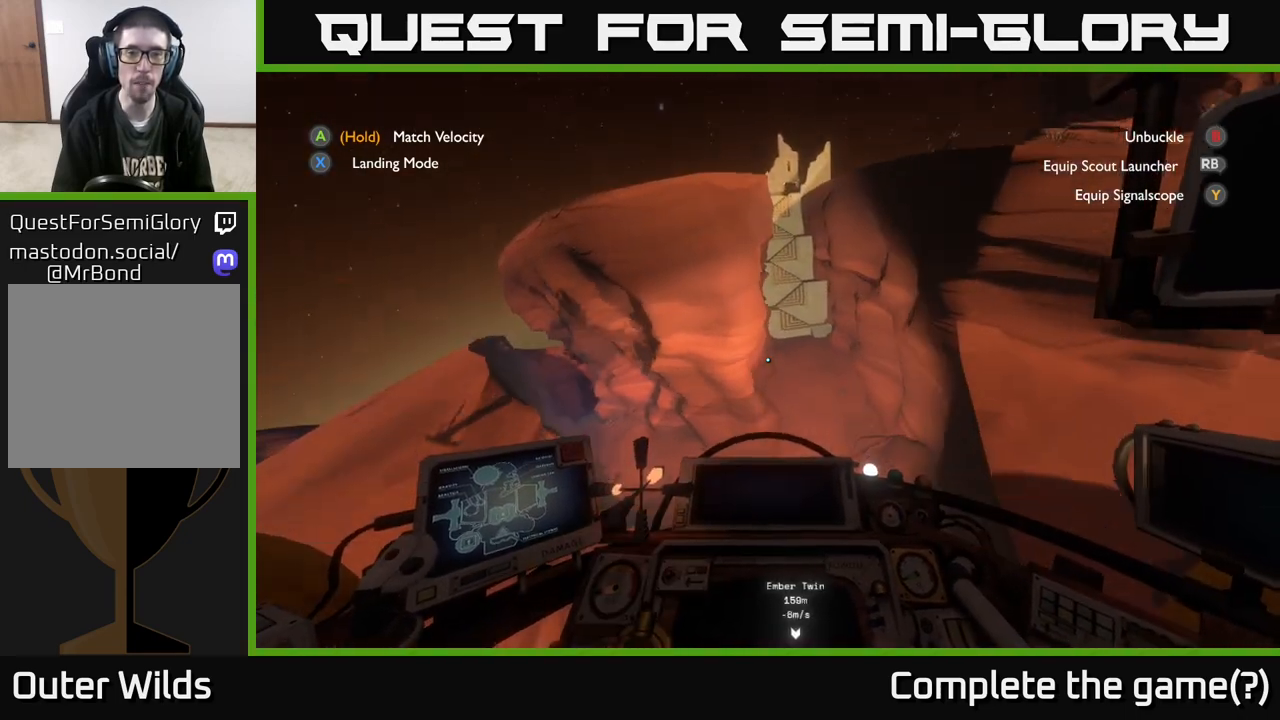
{"buttons": ["L2"], "left_stick": "down", "right_stick": "center", "events": [[50, "left_stick", "down-left"], [50, "right_stick", "down-left"], [300, "right_stick", "center"], [400, "left_stick", "down"]]}
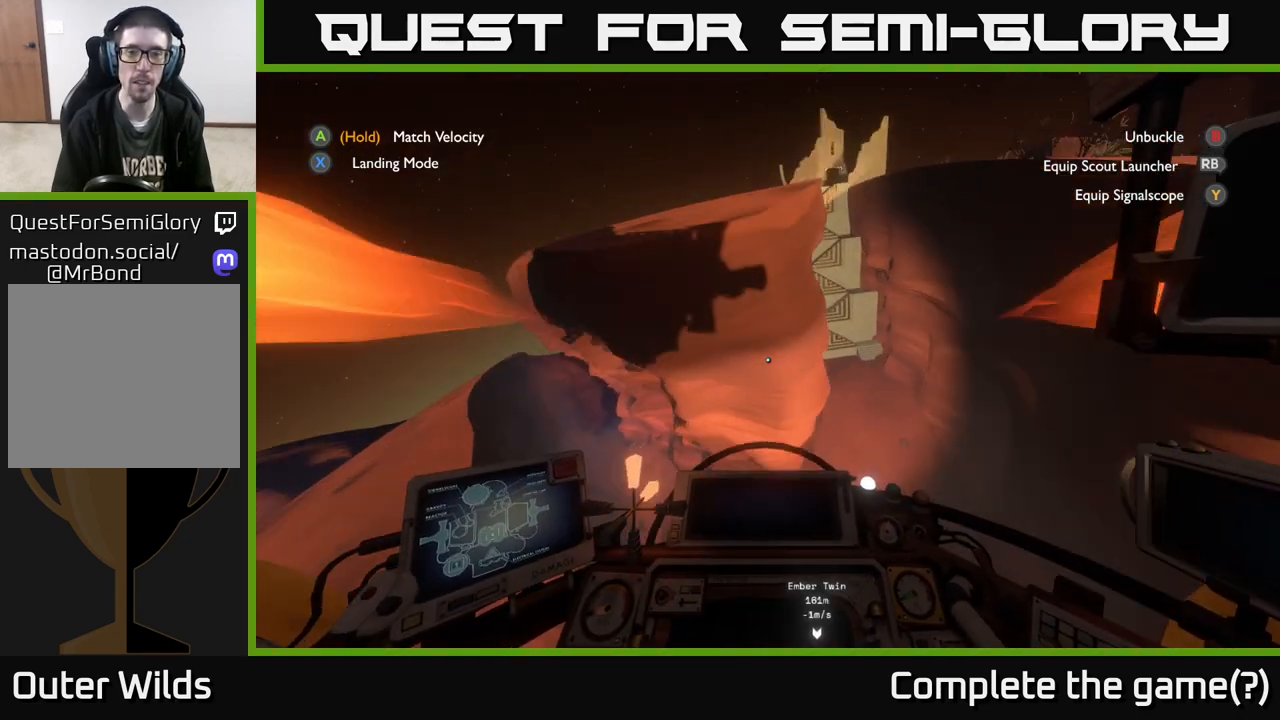
{"buttons": ["L2"], "left_stick": "left", "right_stick": "center", "events": [[117, "left_stick", "down-left"], [467, "left_stick", "left"]]}
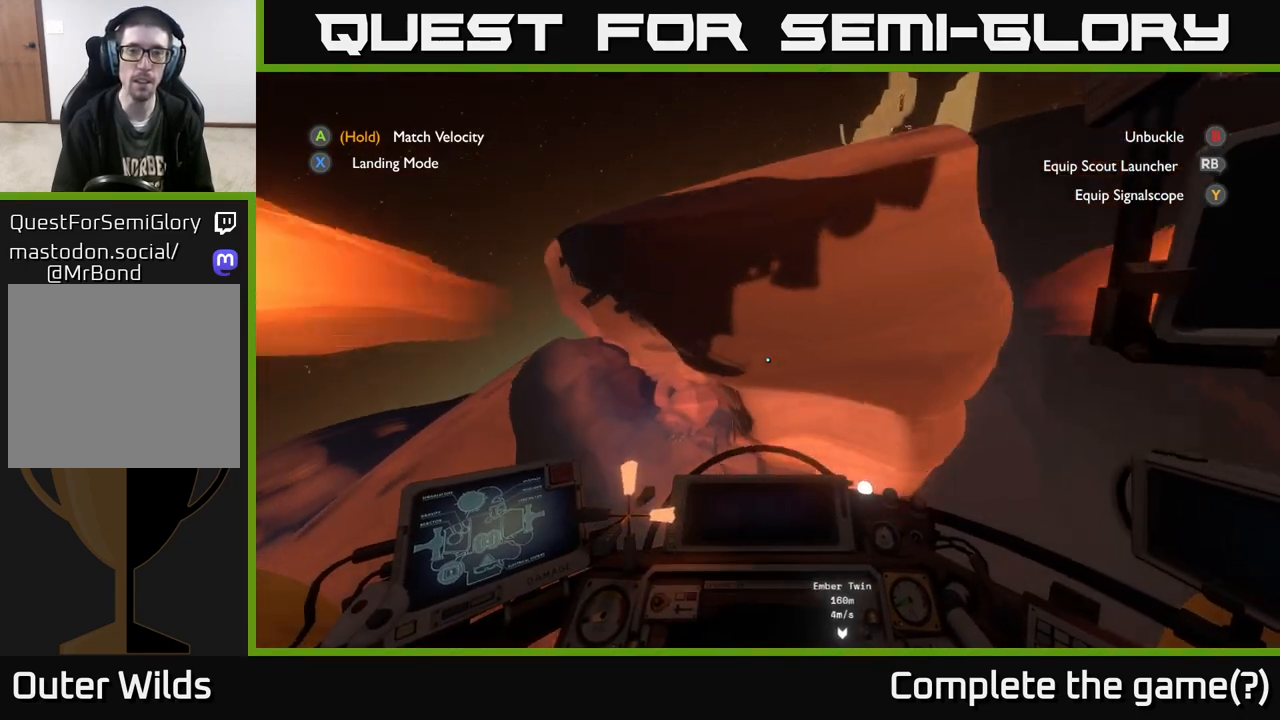
{"buttons": [], "left_stick": "up-right", "right_stick": "center", "events": [[33, "L2", "up"], [83, "left_stick", "center"], [167, "left_stick", "left"], [317, "left_stick", "center"], [400, "left_stick", "up-right"]]}
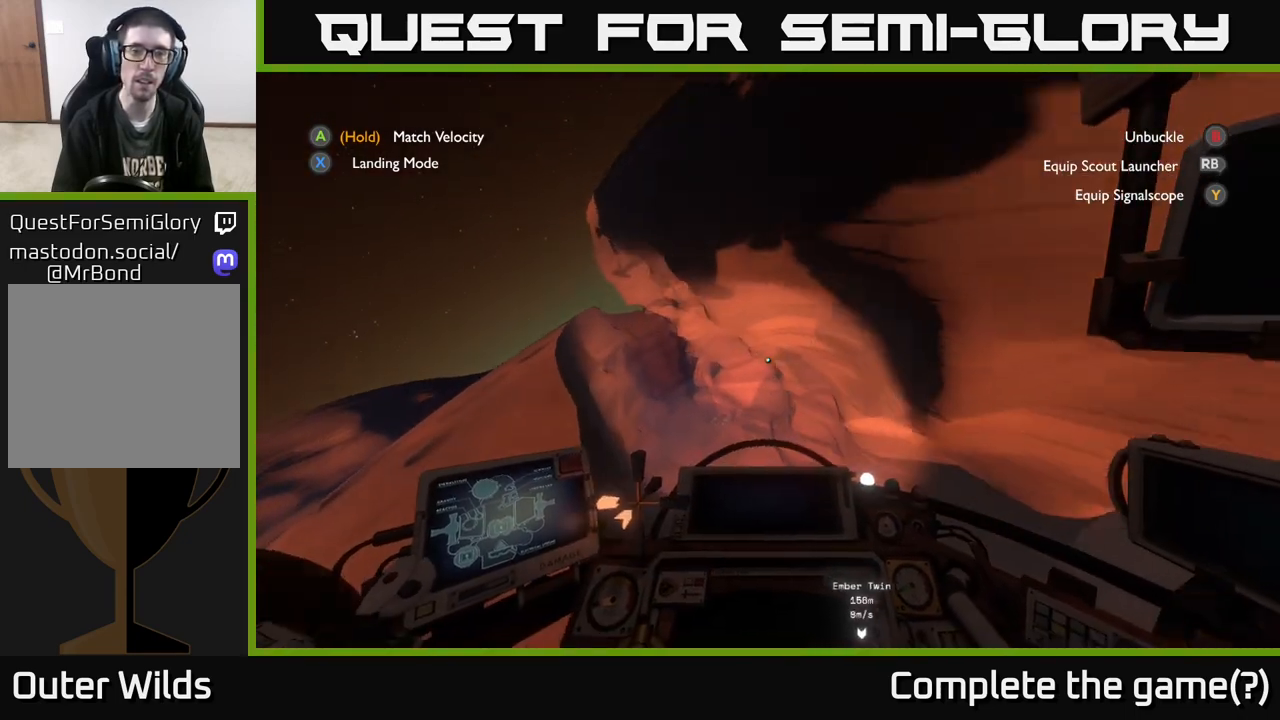
{"buttons": [], "left_stick": "up-right", "right_stick": "down-left", "events": [[400, "right_stick", "down-left"]]}
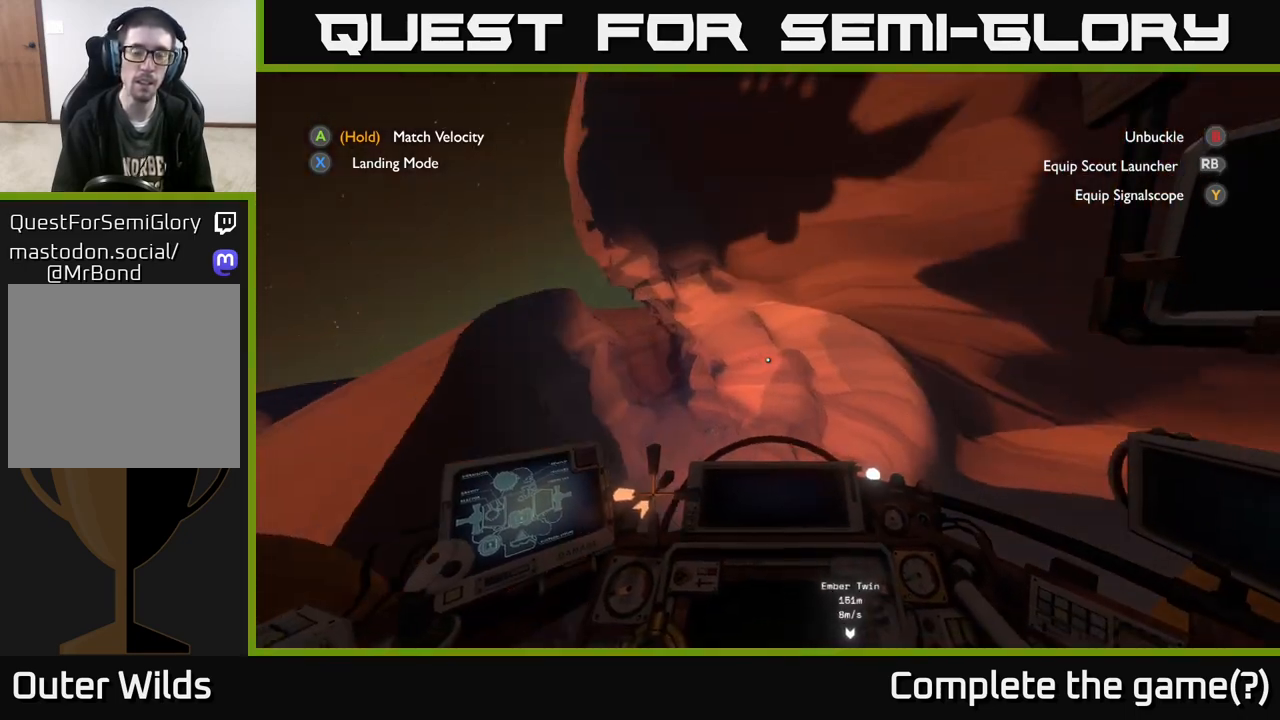
{"buttons": [], "left_stick": "left", "right_stick": "center", "events": [[117, "left_stick", "up-left"], [133, "right_stick", "center"], [167, "left_stick", "left"]]}
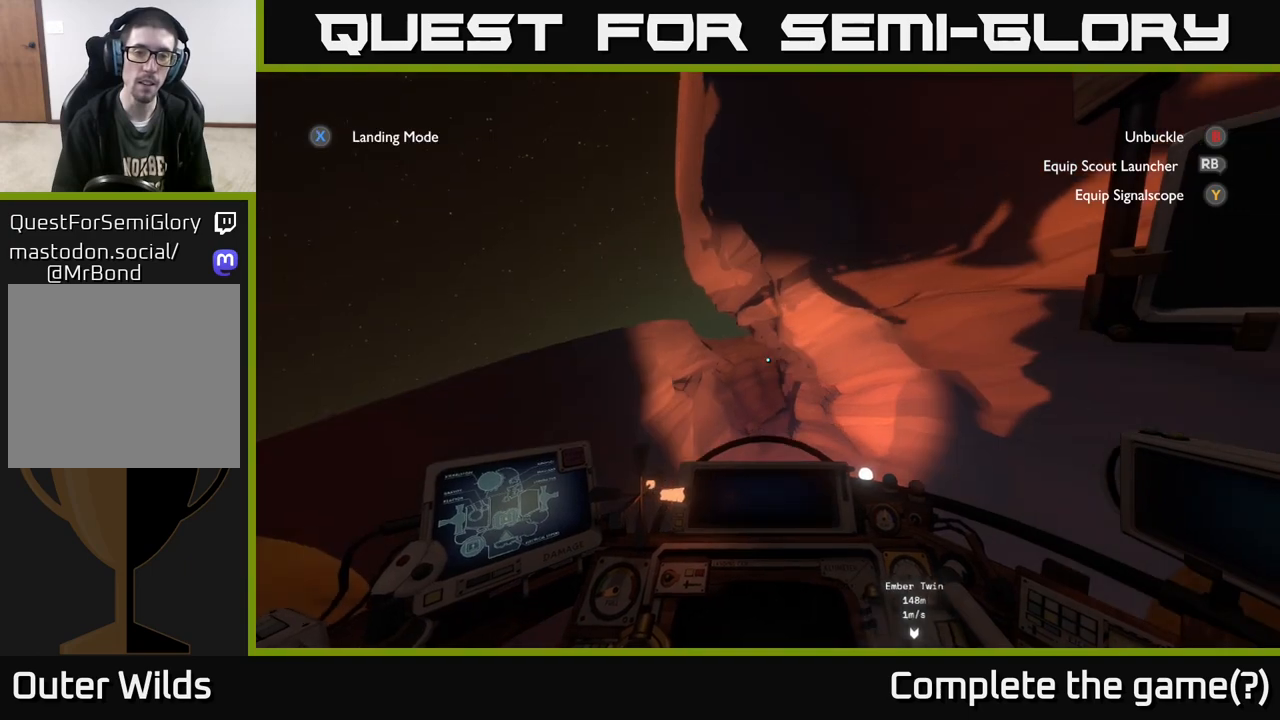
{"buttons": ["R2"], "left_stick": "down", "right_stick": "center", "events": [[67, "left_stick", "center"], [117, "left_stick", "up-right"], [117, "right_stick", "down"], [300, "left_stick", "down-right"], [350, "left_stick", "down"], [383, "right_stick", "center"], [433, "R2", "down"]]}
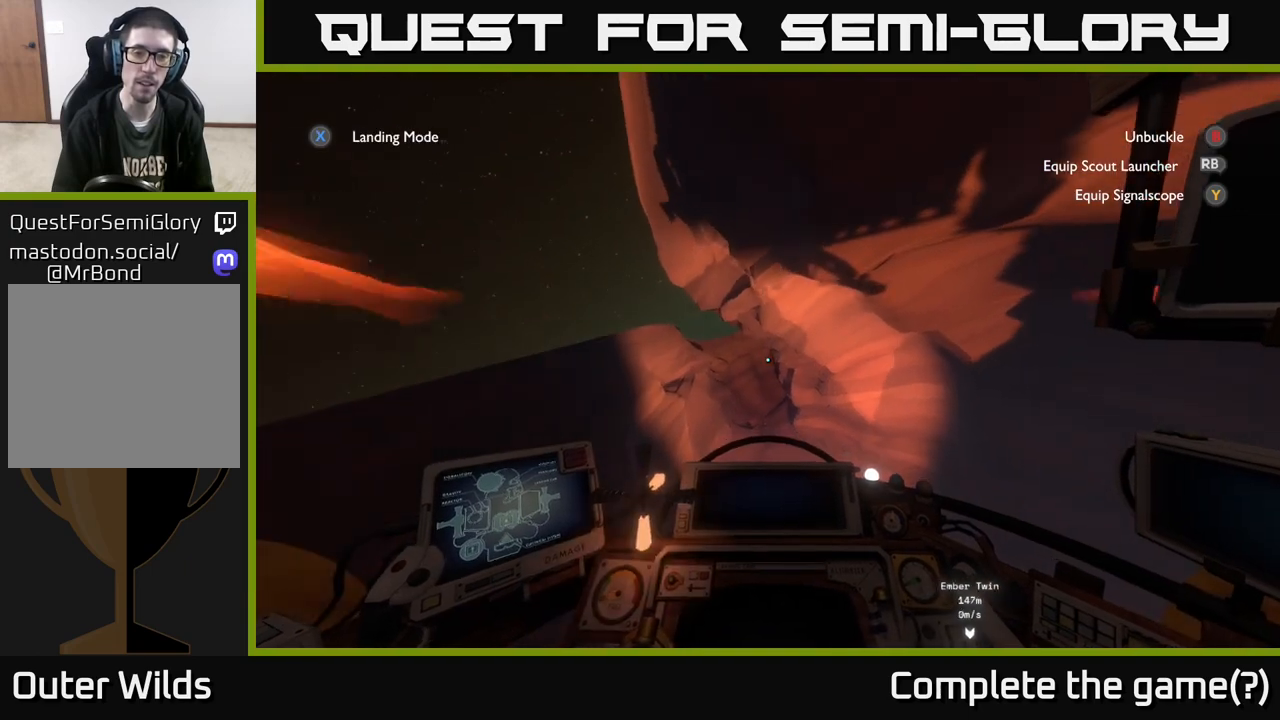
{"buttons": ["R2"], "left_stick": "left", "right_stick": "center", "events": [[133, "left_stick", "left"], [233, "left_stick", "up-left"], [433, "left_stick", "left"]]}
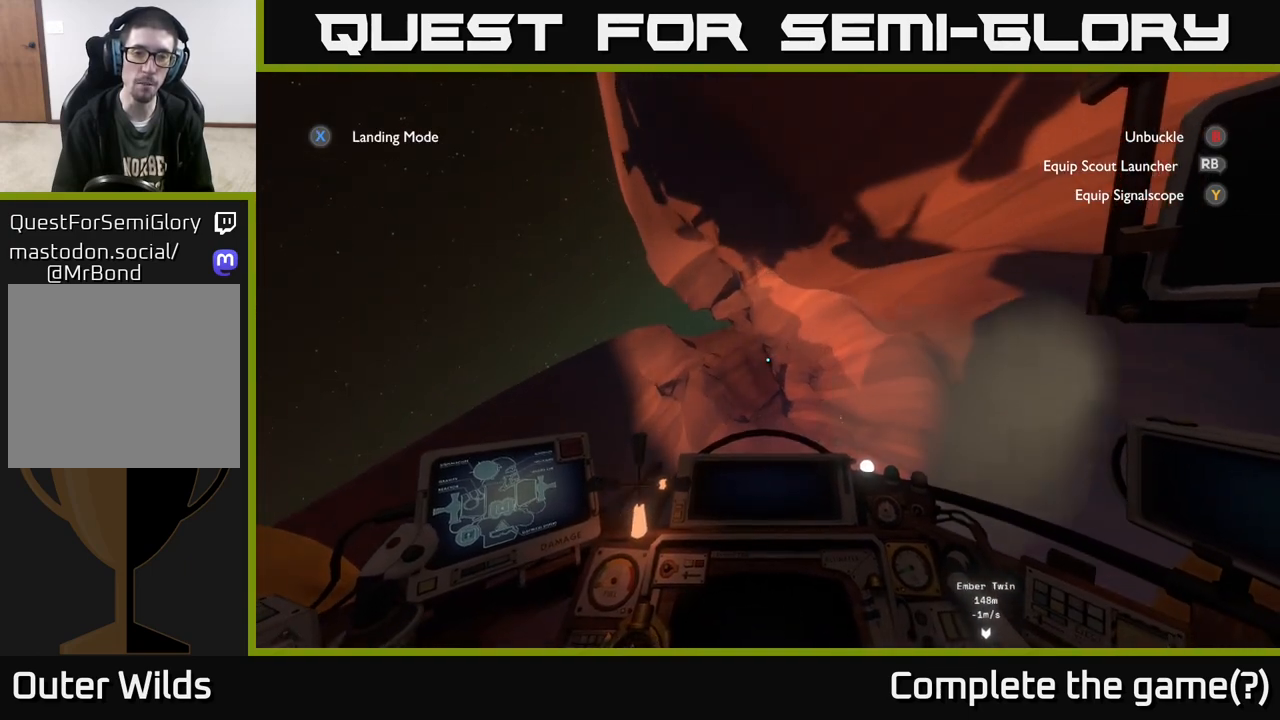
{"buttons": ["R2"], "left_stick": "up-left", "right_stick": "center", "events": [[133, "right_stick", "up-right"], [300, "right_stick", "center"], [350, "left_stick", "up-left"]]}
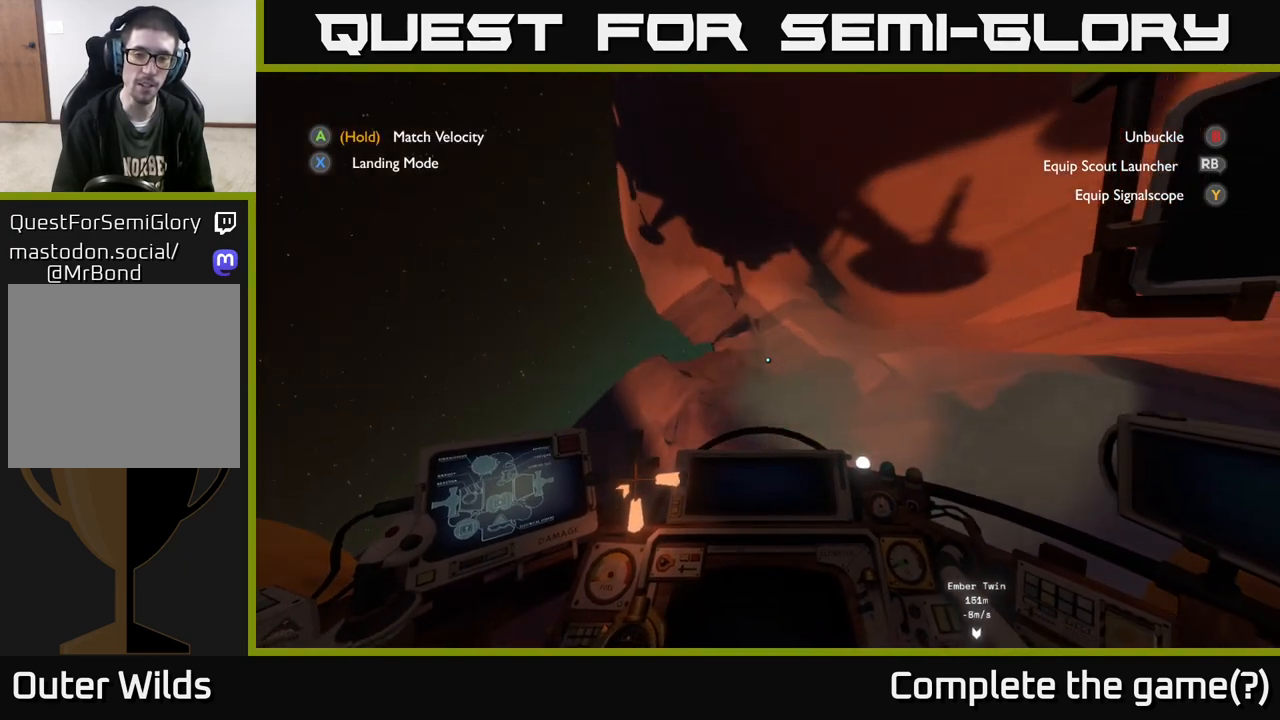
{"buttons": [], "left_stick": "down-left", "right_stick": "center", "events": [[33, "left_stick", "left"], [283, "R2", "up"], [483, "left_stick", "down-left"]]}
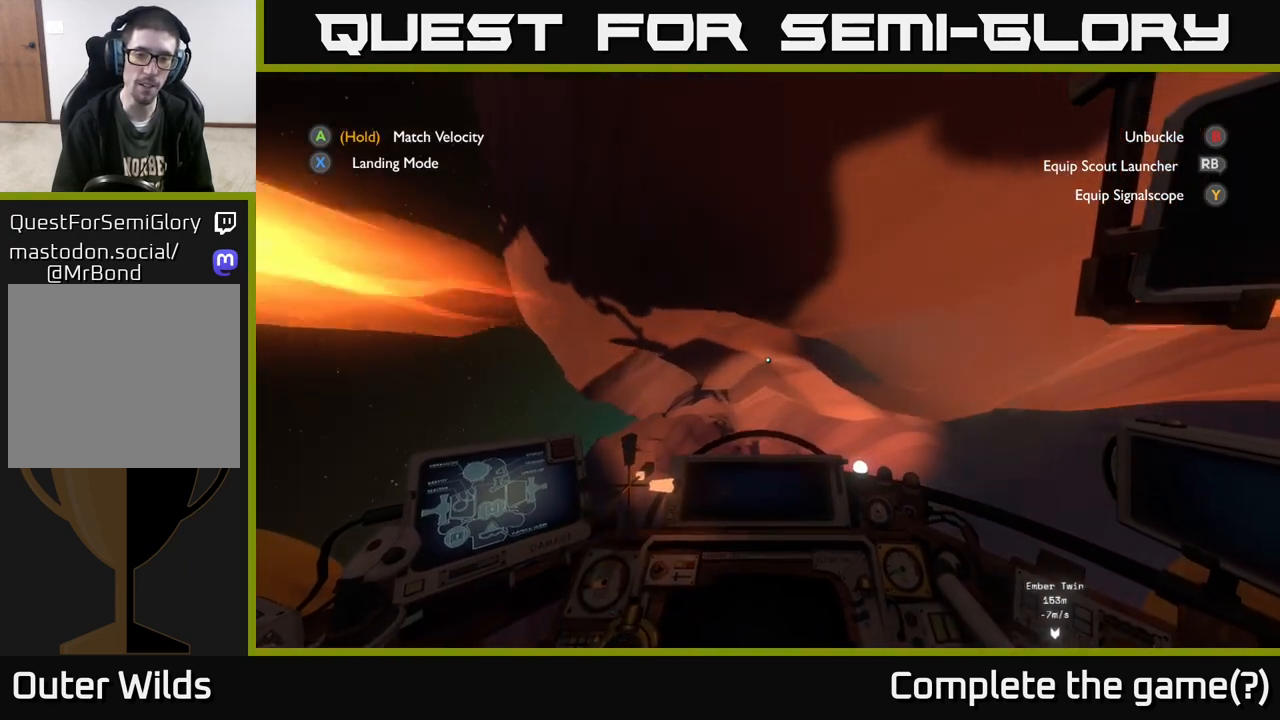
{"buttons": [], "left_stick": "down-left", "right_stick": "center", "events": [[217, "R2", "down"], [383, "R2", "up"]]}
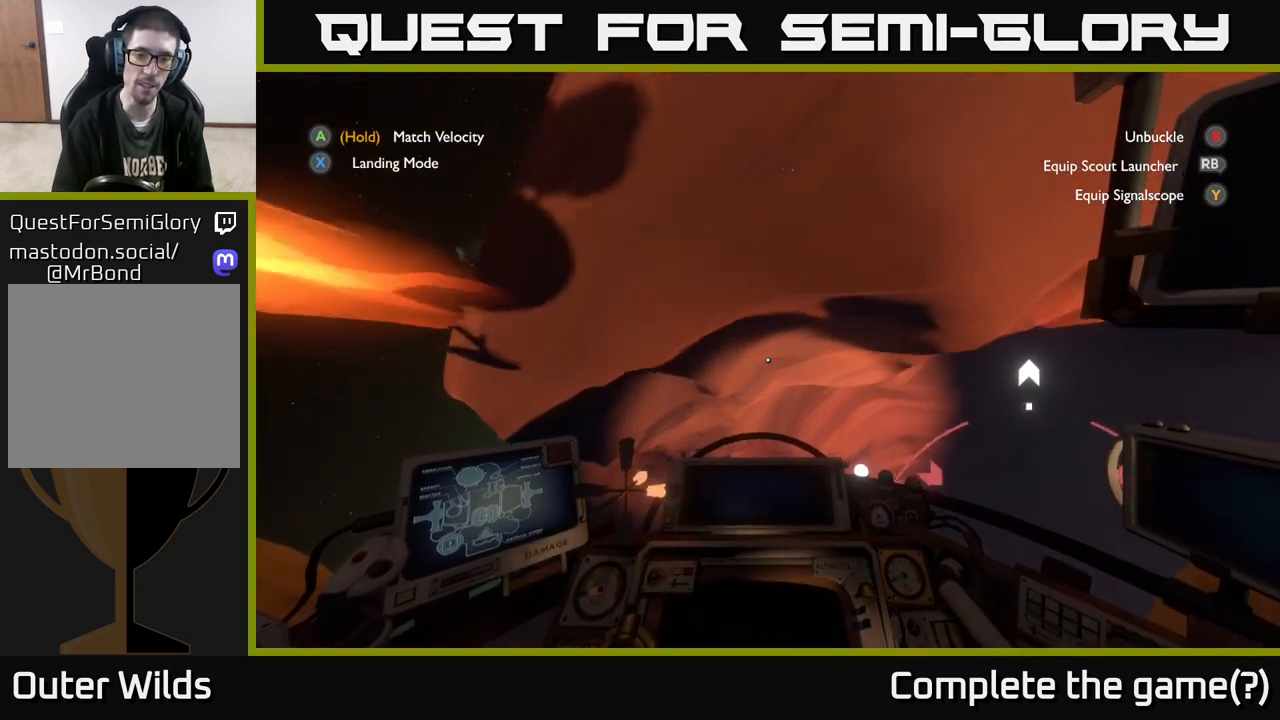
{"buttons": [], "left_stick": "left", "right_stick": "center", "events": [[167, "right_stick", "down-left"], [217, "left_stick", "left"], [400, "right_stick", "center"]]}
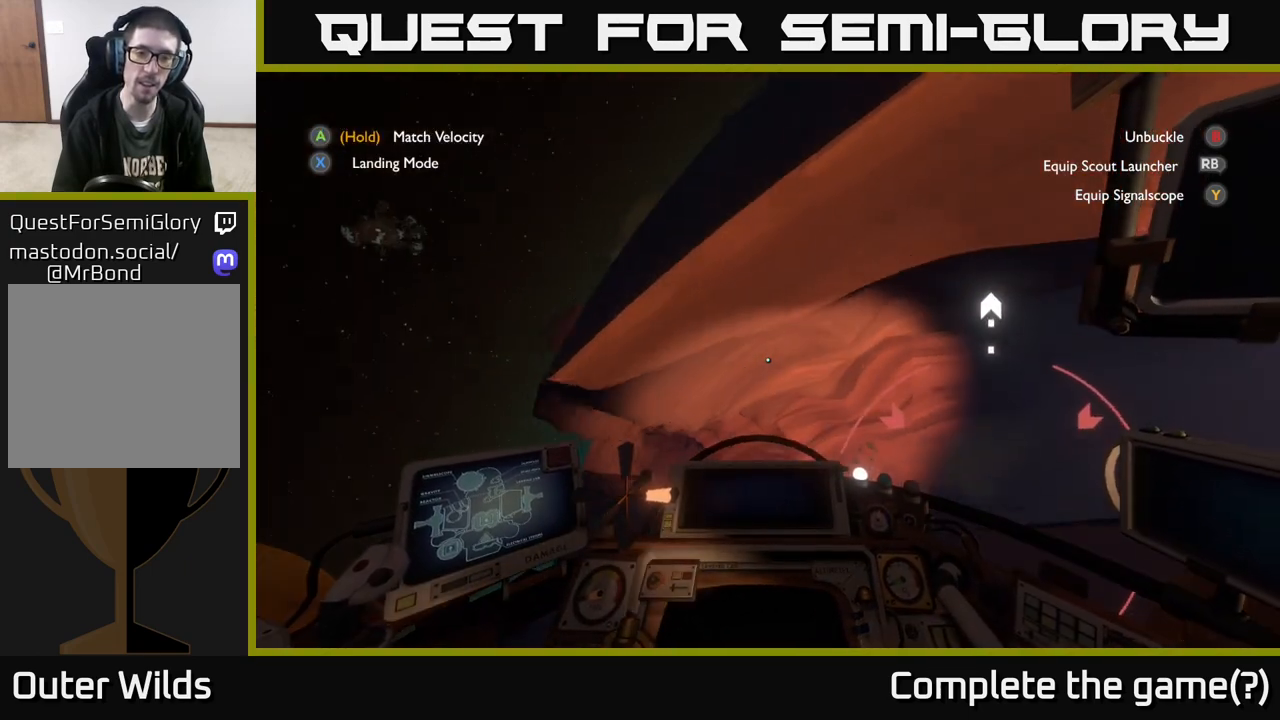
{"buttons": [], "left_stick": "left", "right_stick": "center", "events": [[183, "left_stick", "up-left"], [483, "left_stick", "left"]]}
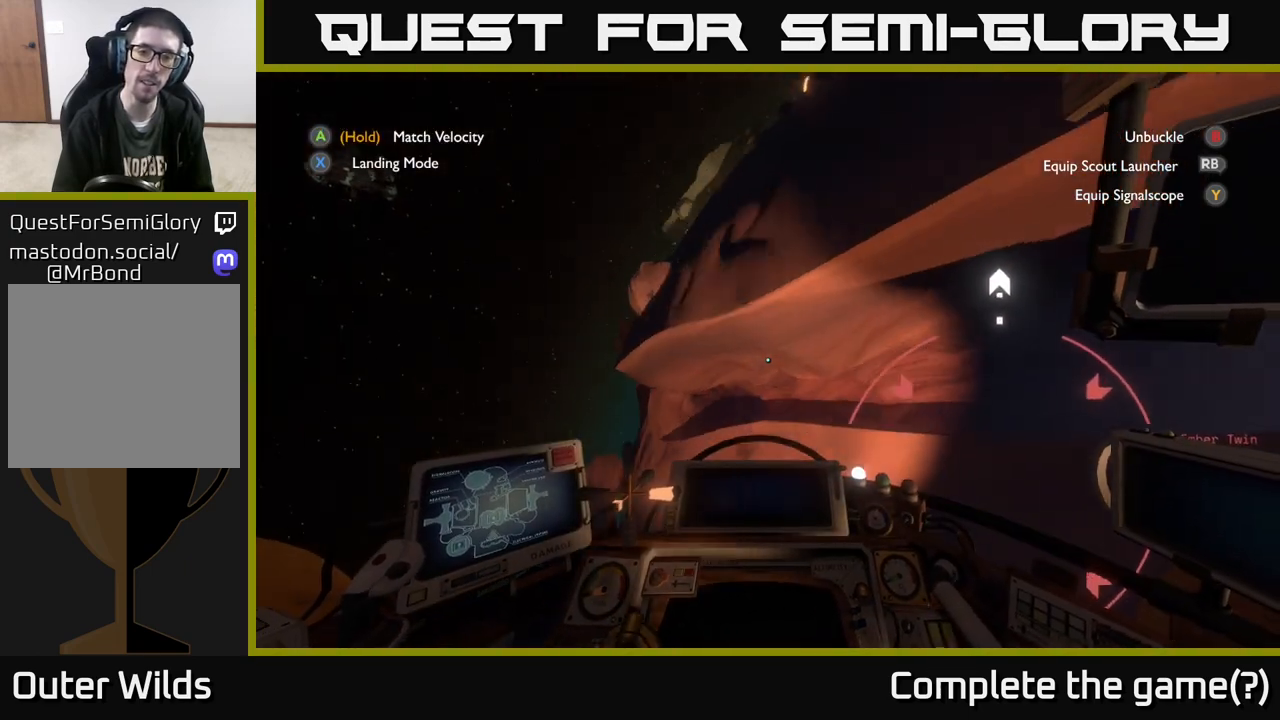
{"buttons": [], "left_stick": "up", "right_stick": "center", "events": [[100, "left_stick", "up-left"], [233, "right_stick", "up-right"], [450, "left_stick", "up"], [500, "right_stick", "center"]]}
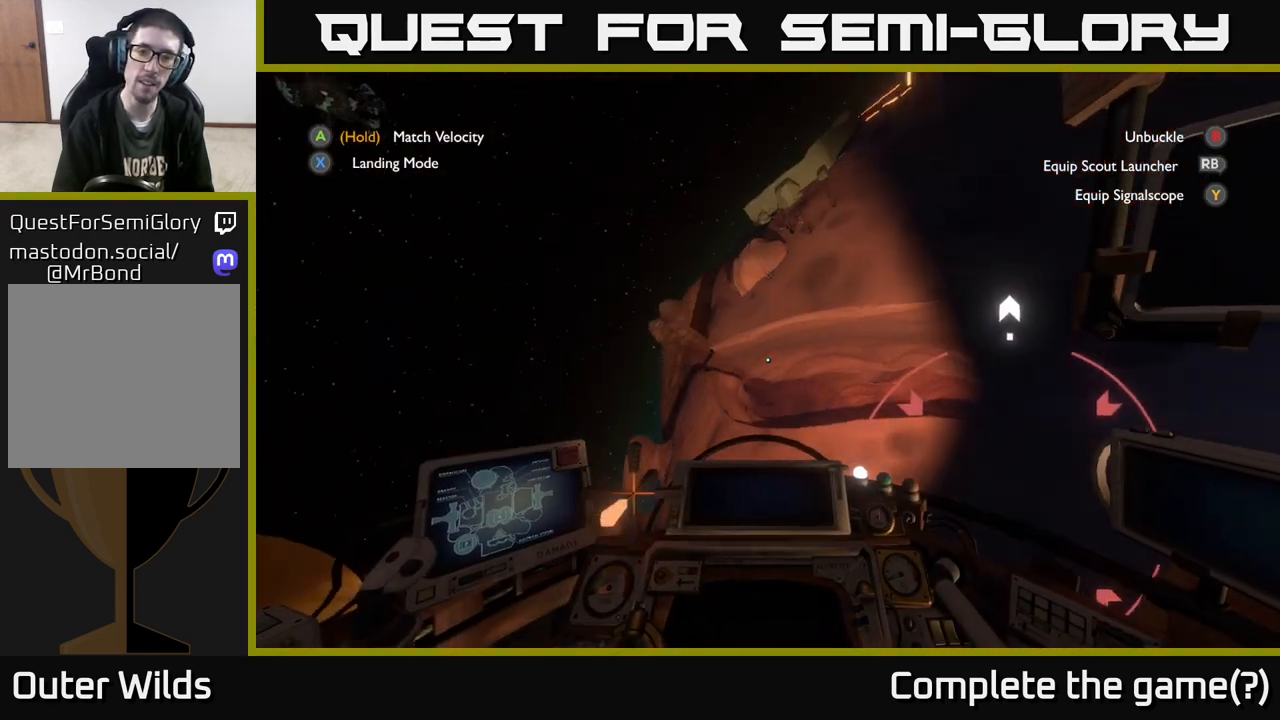
{"buttons": [], "left_stick": "up-right", "right_stick": "center", "events": [[133, "left_stick", "up-right"], [167, "right_stick", "right"], [367, "right_stick", "center"]]}
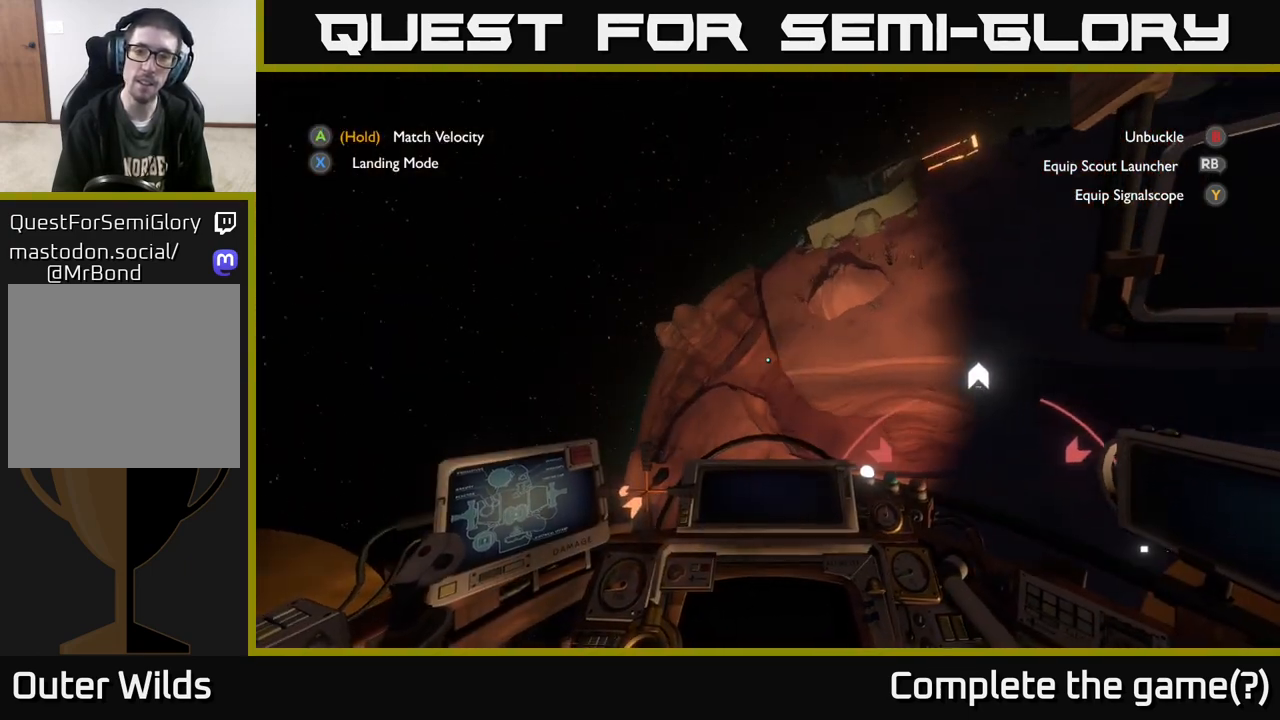
{"buttons": [], "left_stick": "up-right", "right_stick": "down-right", "events": [[150, "left_stick", "right"], [217, "right_stick", "down-right"], [417, "left_stick", "up-right"]]}
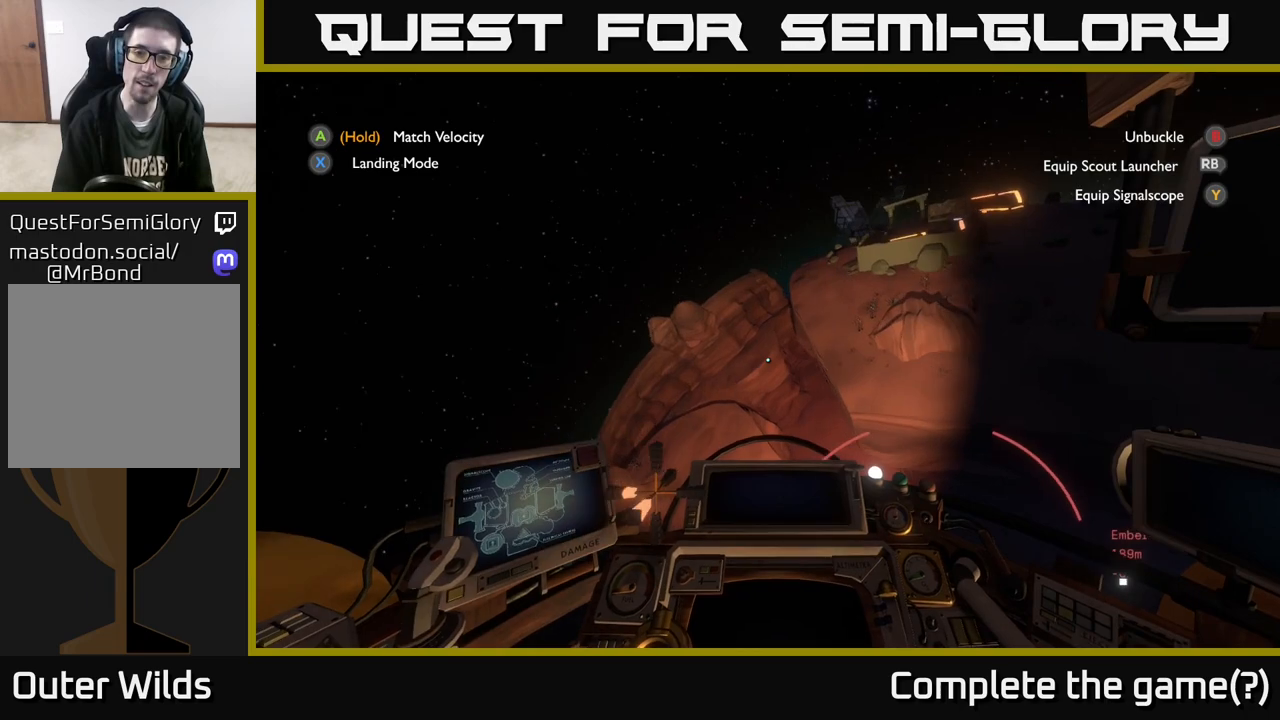
{"buttons": [], "left_stick": "center", "right_stick": "down-right", "events": [[133, "left_stick", "center"]]}
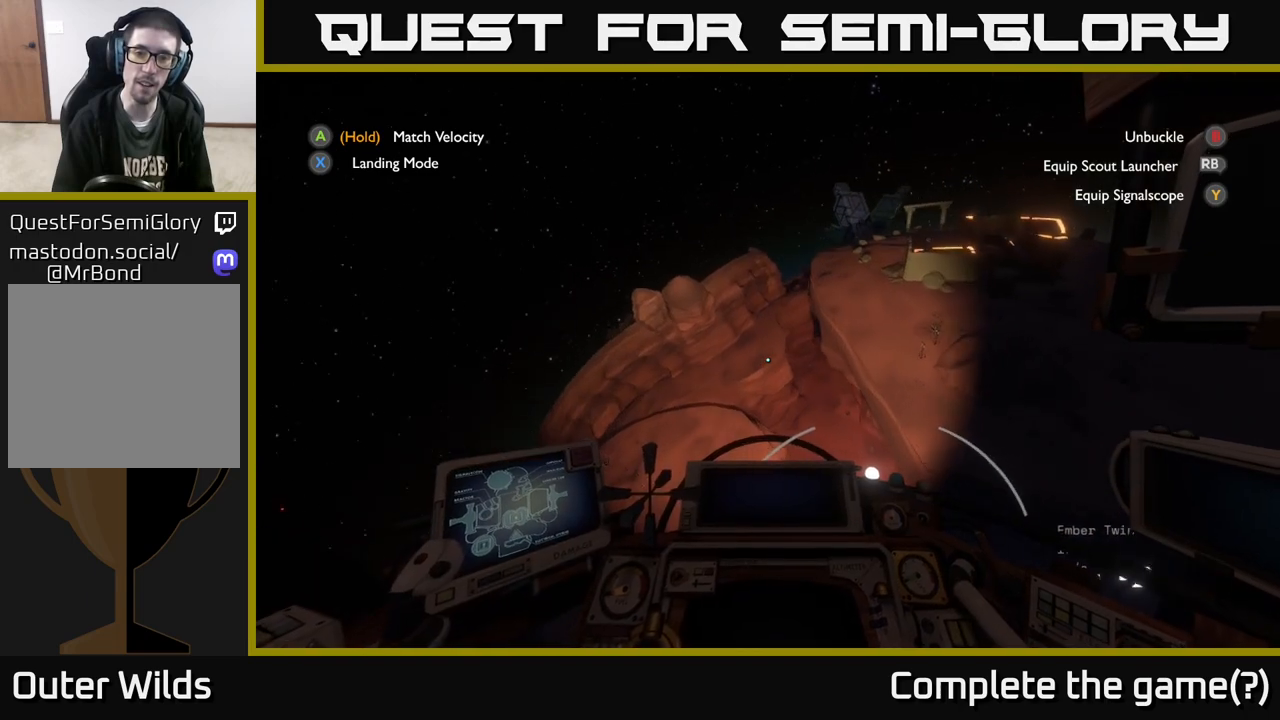
{"buttons": [], "left_stick": "right", "right_stick": "down-right", "events": [[483, "left_stick", "right"]]}
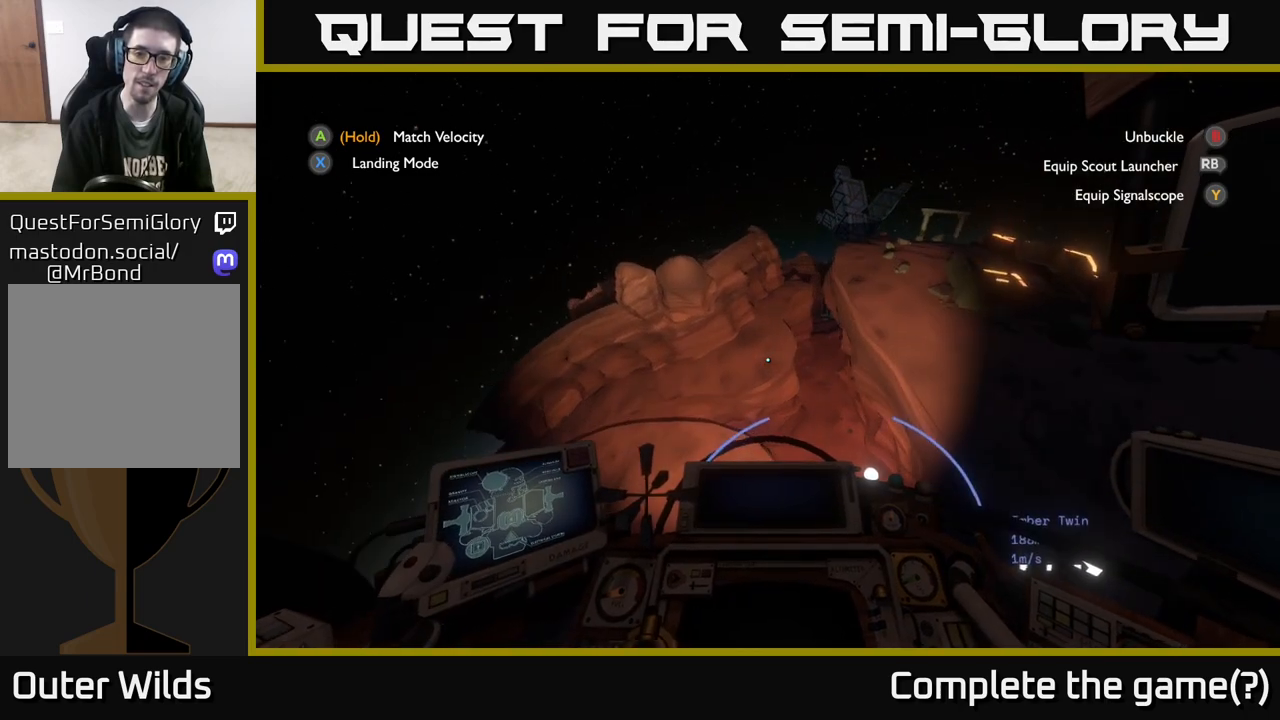
{"buttons": [], "left_stick": "right", "right_stick": "center", "events": [[167, "right_stick", "down"], [433, "right_stick", "center"]]}
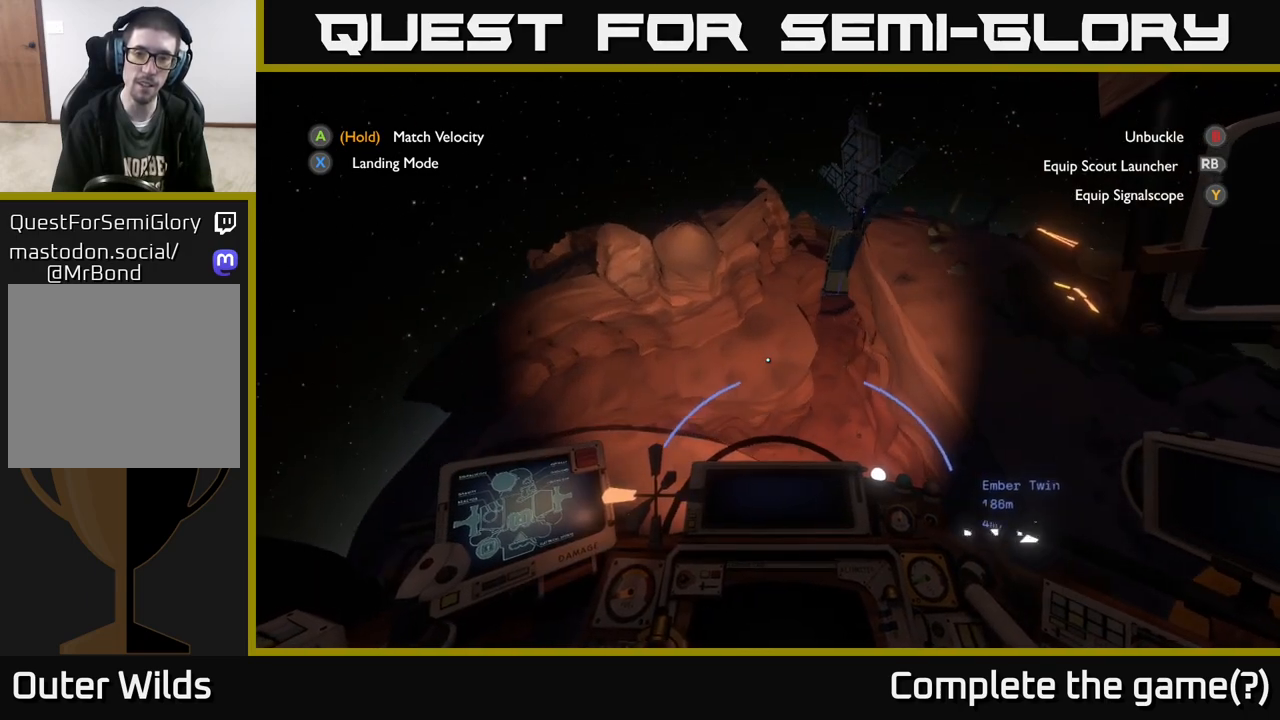
{"buttons": ["R2"], "left_stick": "right", "right_stick": "up", "events": [[267, "R2", "down"], [500, "right_stick", "up"]]}
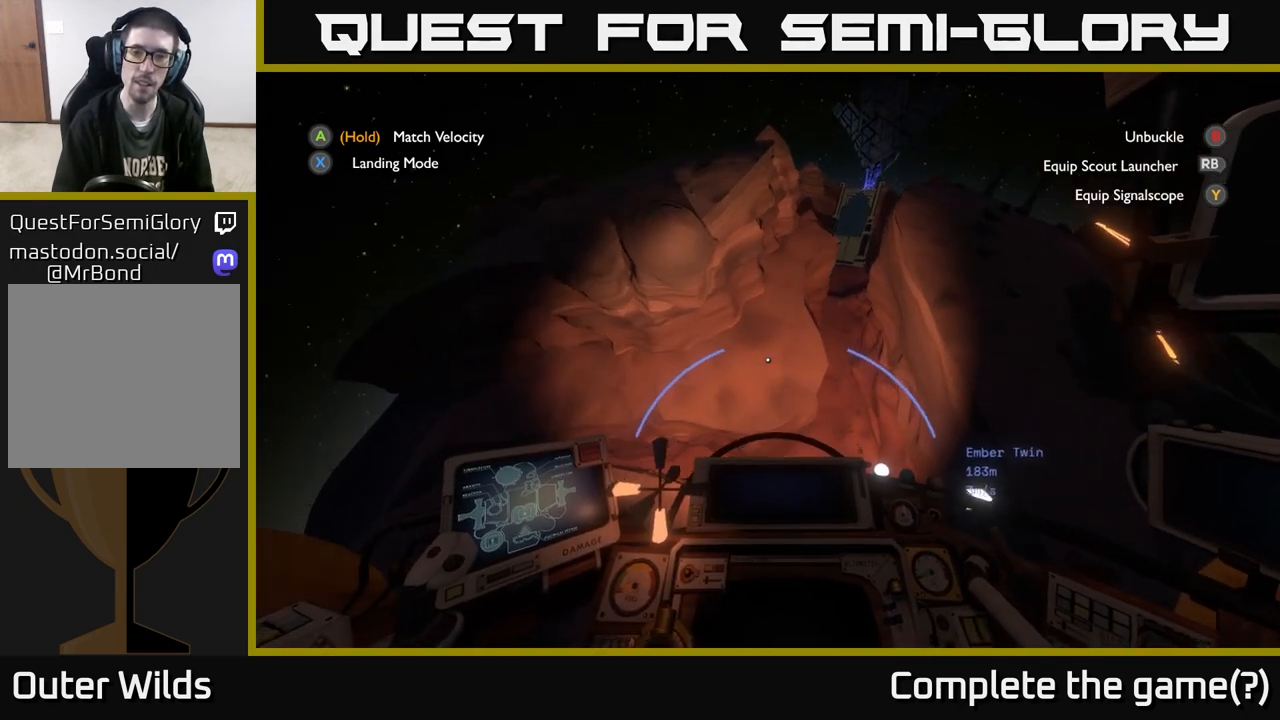
{"buttons": [], "left_stick": "right", "right_stick": "center", "events": [[233, "right_stick", "center"], [483, "R2", "up"]]}
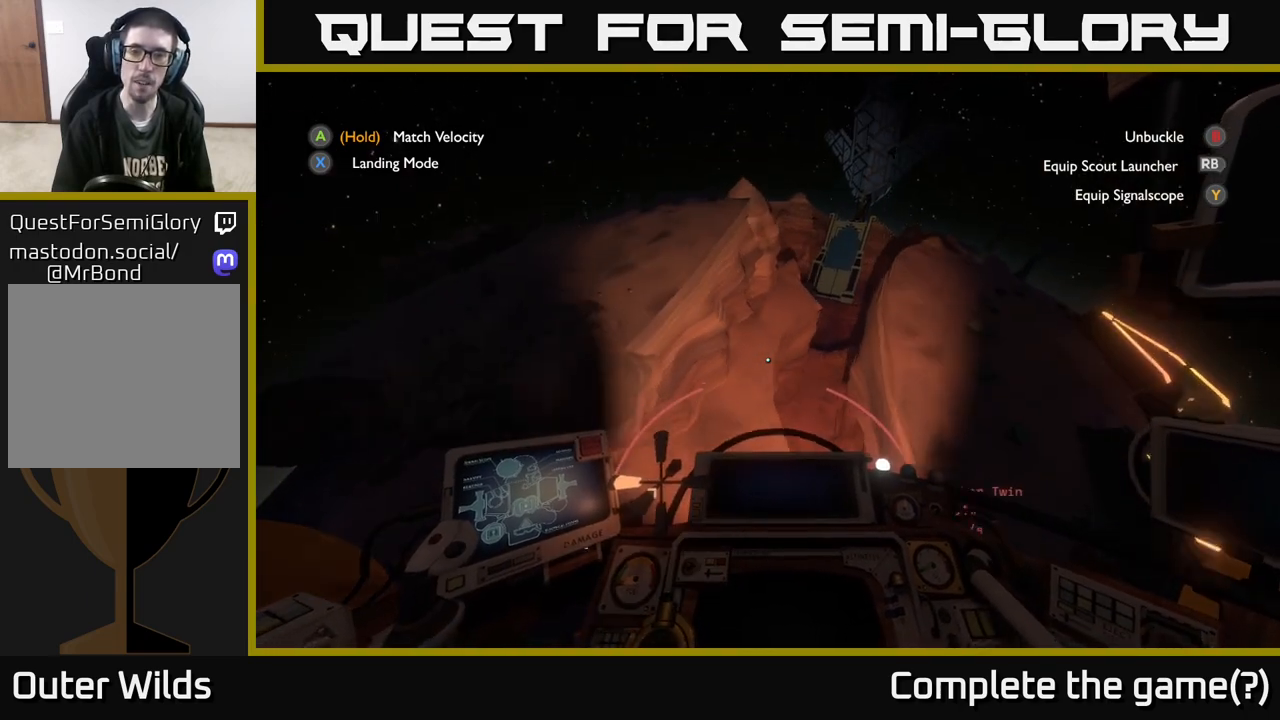
{"buttons": ["L2"], "left_stick": "center", "right_stick": "center", "events": [[50, "left_stick", "up-right"], [300, "left_stick", "right"], [467, "L2", "down"], [467, "left_stick", "center"]]}
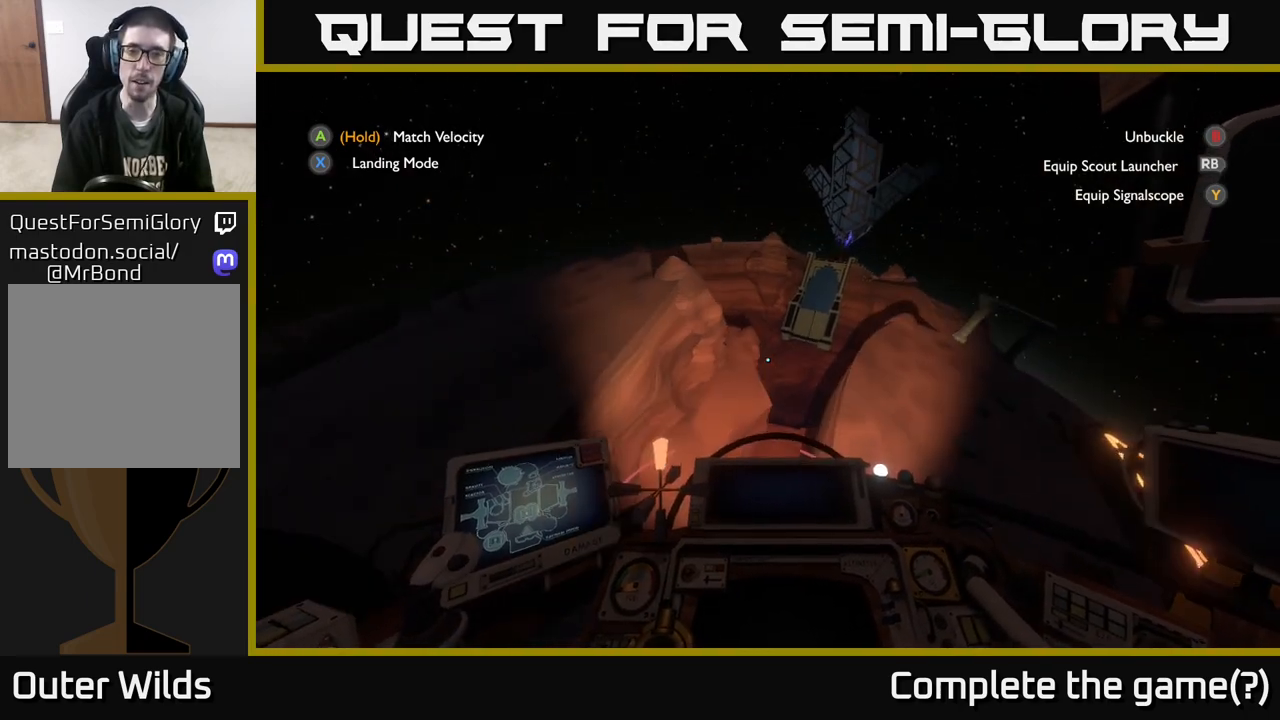
{"buttons": [], "left_stick": "center", "right_stick": "center", "events": [[150, "left_stick", "right"], [317, "left_stick", "center"], [500, "L2", "up"]]}